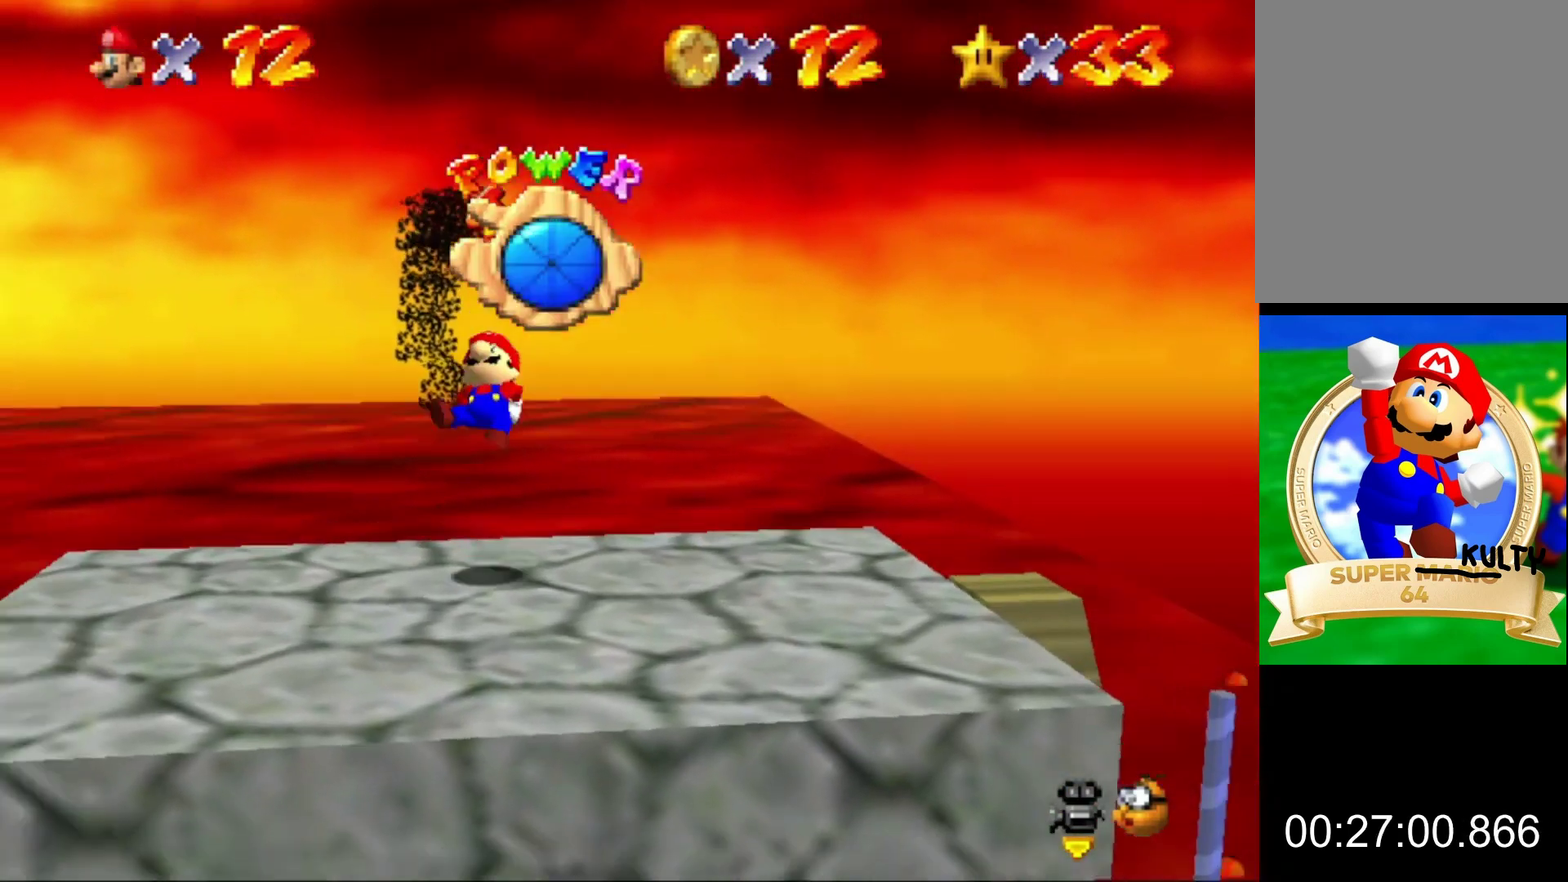
Gameplay with a controller (Nintendo layout); each line is a JSON object with the inputs held at the frame after it. "events" lists button and stick changes between this image and that frame as [ms after this image, input, new state], when the widget could be followed in between. This overlay highlights the sticks when they move; stick clicks (L3) are not distinguishable. Not read: L3 R3.
{"buttons": [], "left_stick": "left", "events": []}
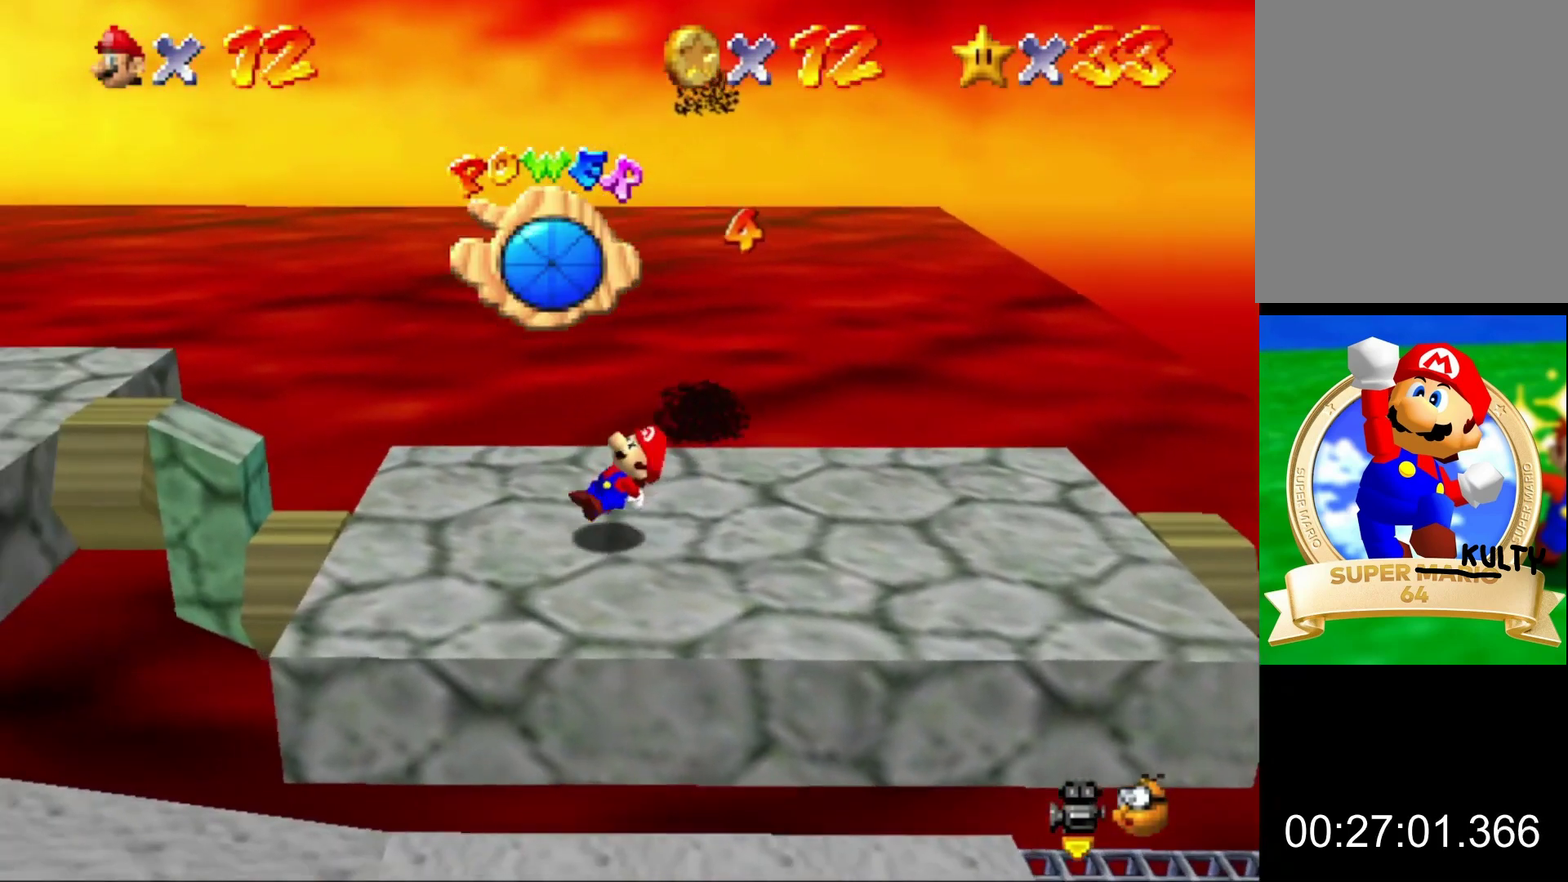
{"buttons": [], "left_stick": "left", "events": []}
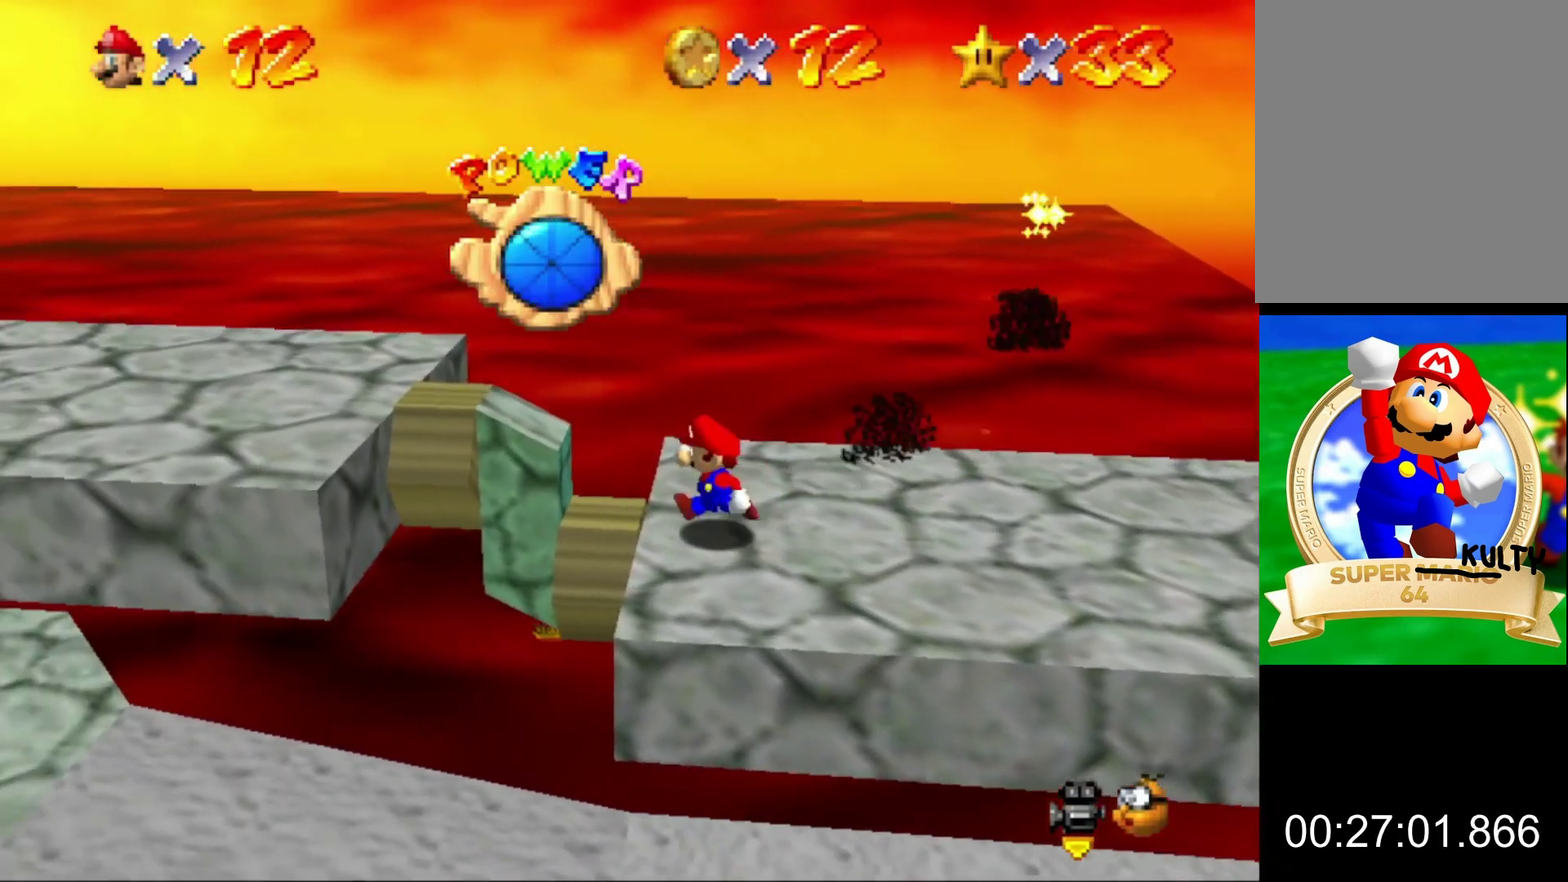
{"buttons": [], "left_stick": "left", "events": [[33, "A", "down"], [333, "A", "up"]]}
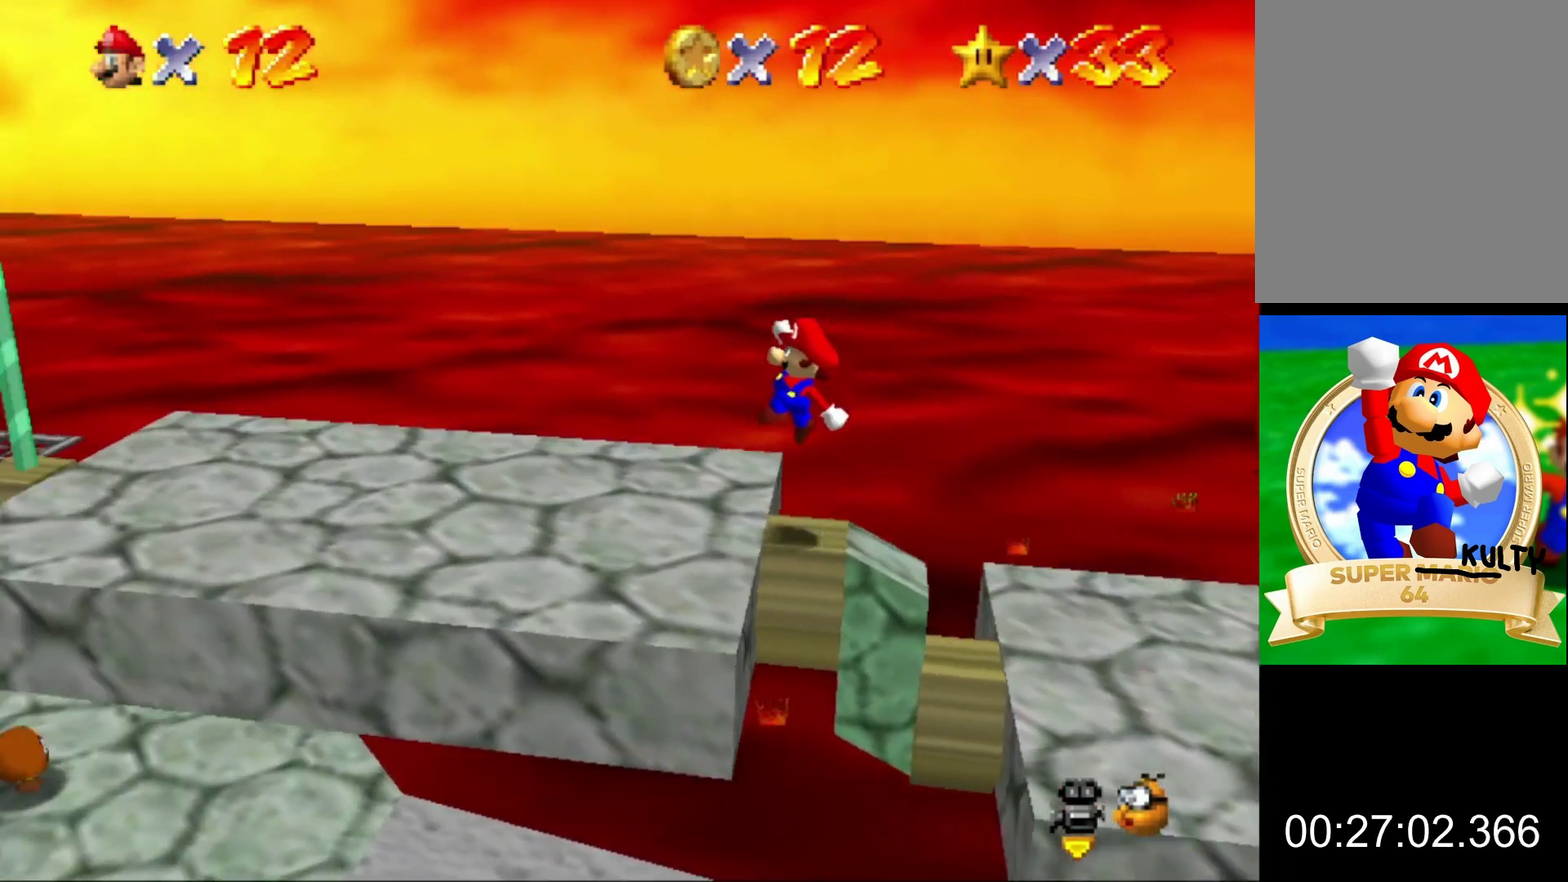
{"buttons": ["A", "B"], "left_stick": "left", "events": [[333, "A", "down"], [500, "B", "down"]]}
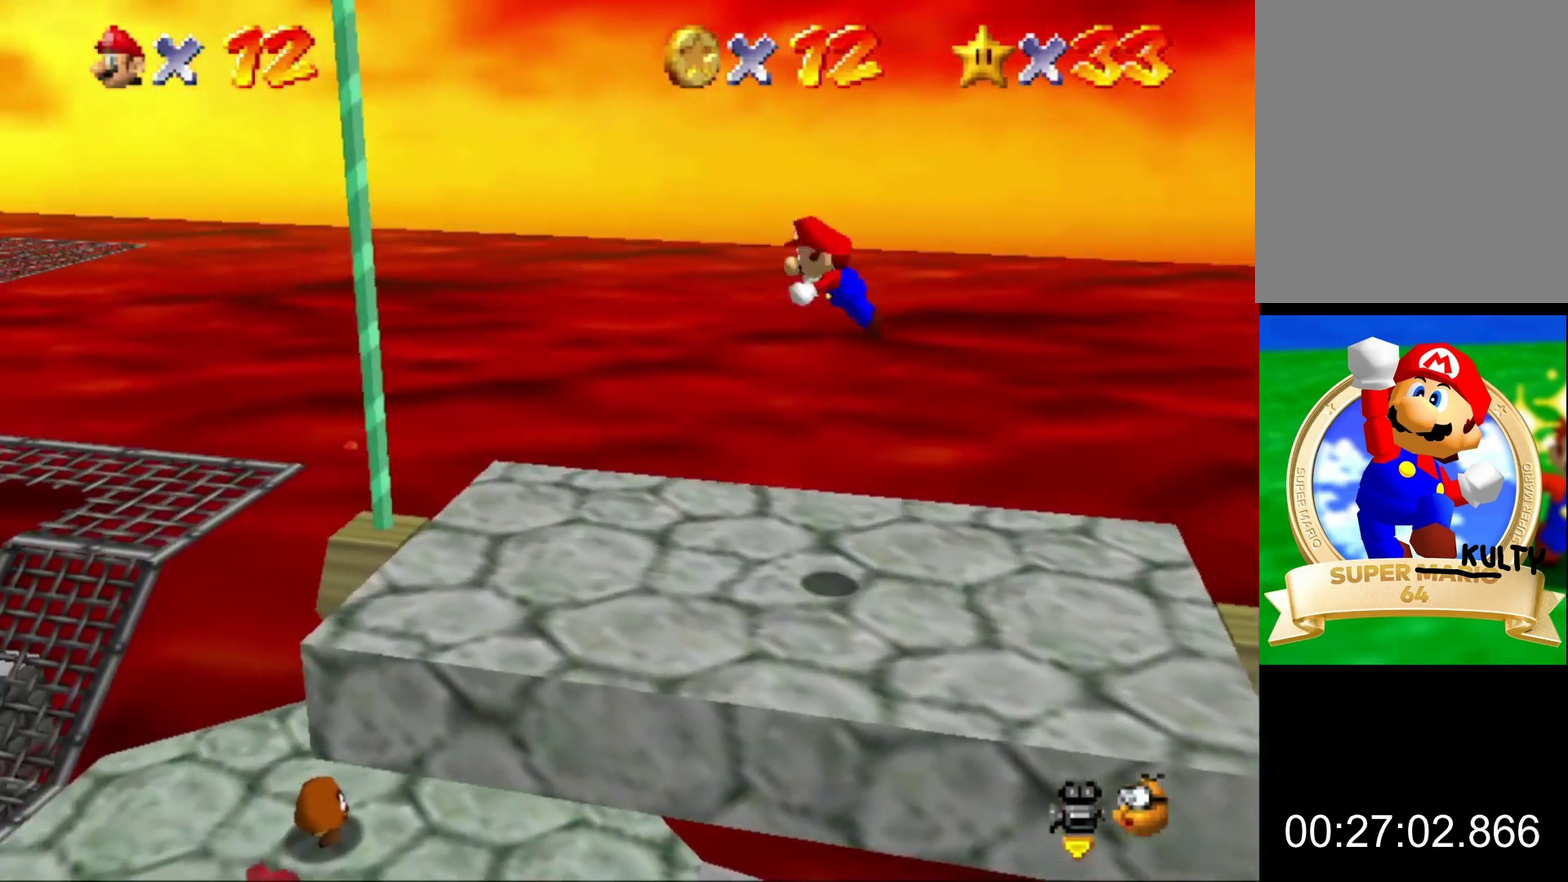
{"buttons": [], "left_stick": "center", "events": [[200, "A", "up"], [200, "B", "up"], [467, "left_stick", "center"]]}
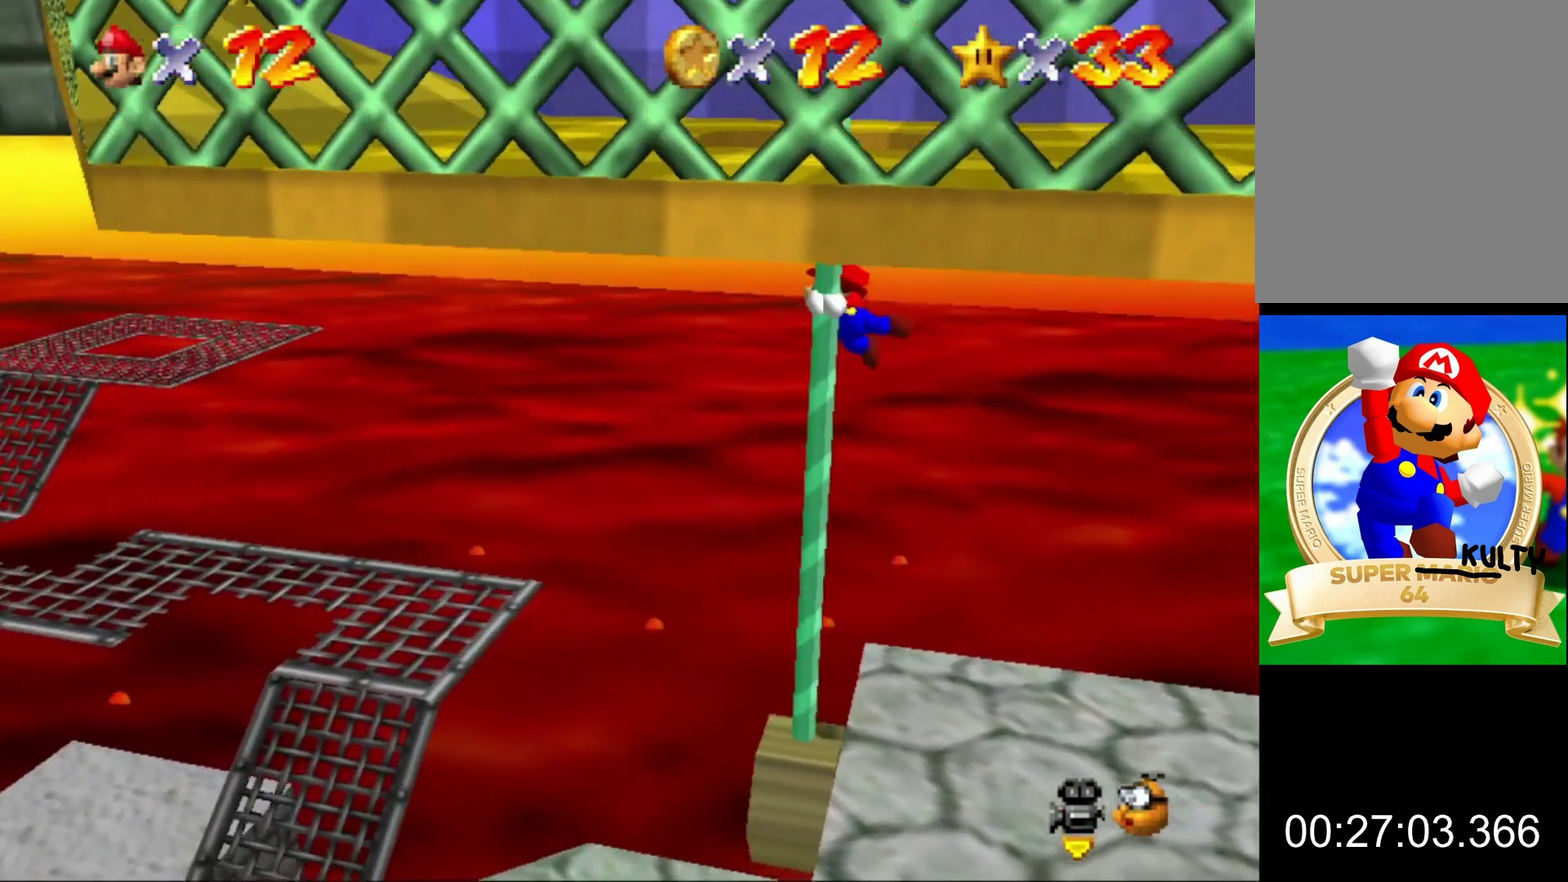
{"buttons": [], "left_stick": "up", "events": [[167, "left_stick", "up"]]}